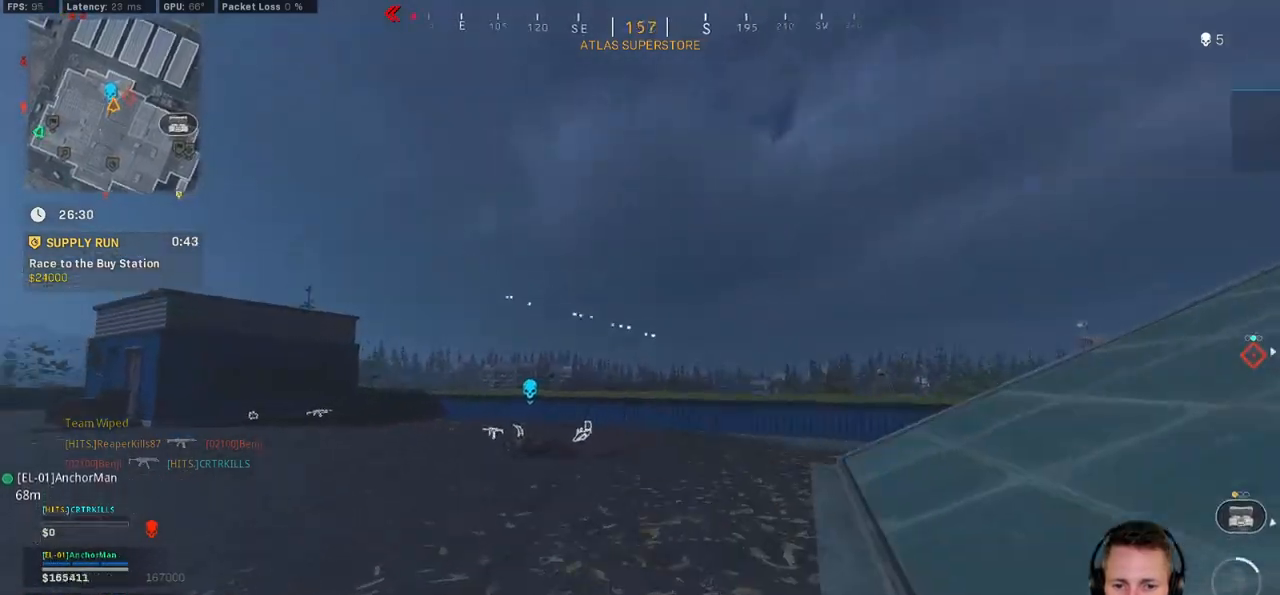
Gameplay with keyboard and mouse; each line is a JSON object with the keys and mouse buttons held at the frame after it. "events" lists presses ("down") and releases ("up") of "1", "2", "3", "4", "5", "a", "alt", "b", "c", "ctrl", "d", "e", "f", "g", "q", "r", "s", "shift", "space", "t", "tab", "v", "w", "x", "z", "mouse_left", "mouse_wheel", "mouse_right", "mouse_mb4" and "mouse_mb5" between this image and that frame as [ms after this image, input, new state], when the widget could be followed in between. "mouse_left", "mouse_wheel", "mouse_right", "mouse_mb4", "mouse_mb5" = the "left", "wheel", "right", "mb4", "mb5" buttons of the "mouse" list. No other keys are recorded. "wheel" means that the mouse wheel is clicked or scrolled. Mouse movement is not recorded.
{"keys": ["a", "shift", "w"], "mouse": [], "events": [[250, "a", "up"], [417, "a", "down"]]}
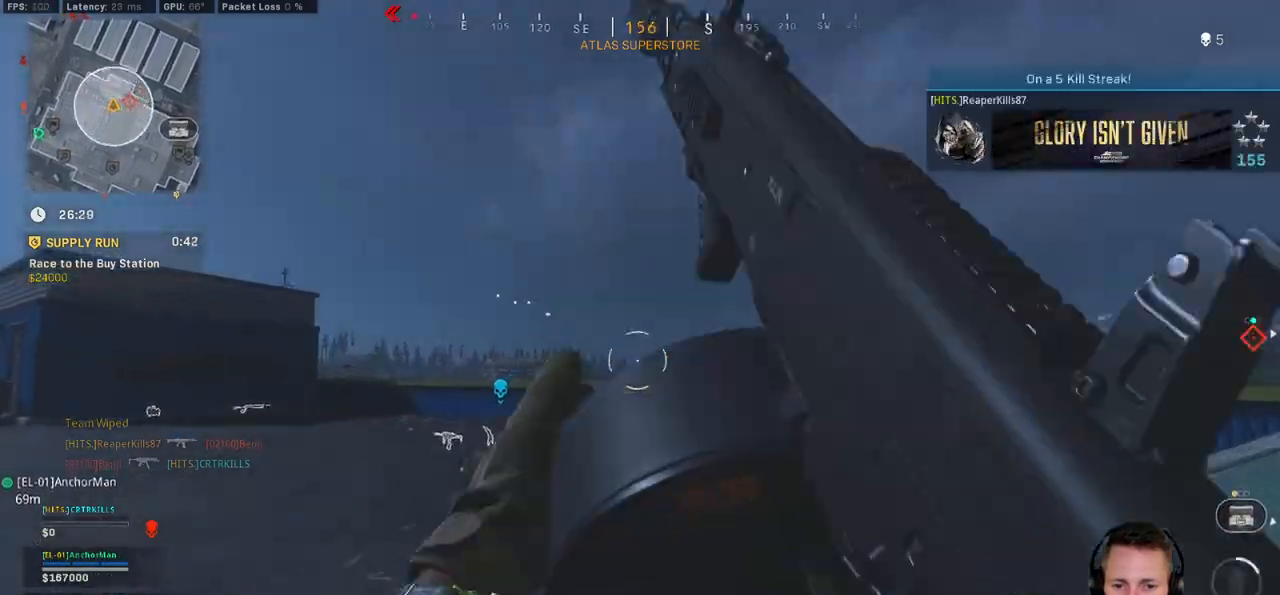
{"keys": ["a", "shift", "w"], "mouse": [], "events": []}
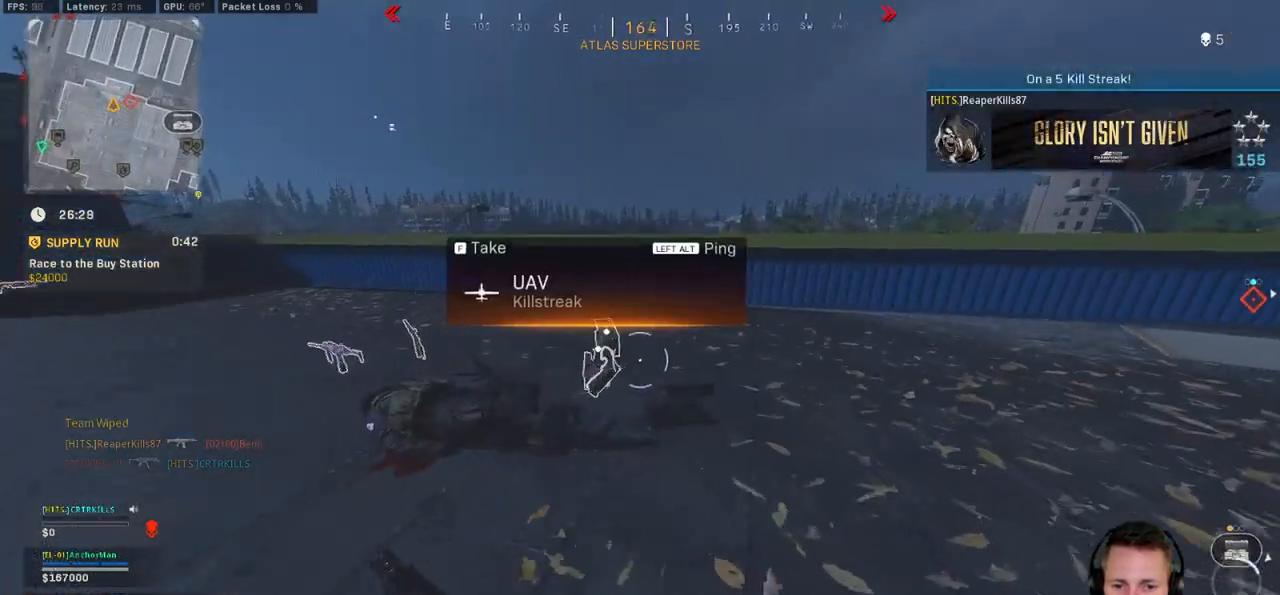
{"keys": ["shift", "w"], "mouse": [], "events": [[150, "f", "down"], [184, "a", "up"], [250, "f", "up"]]}
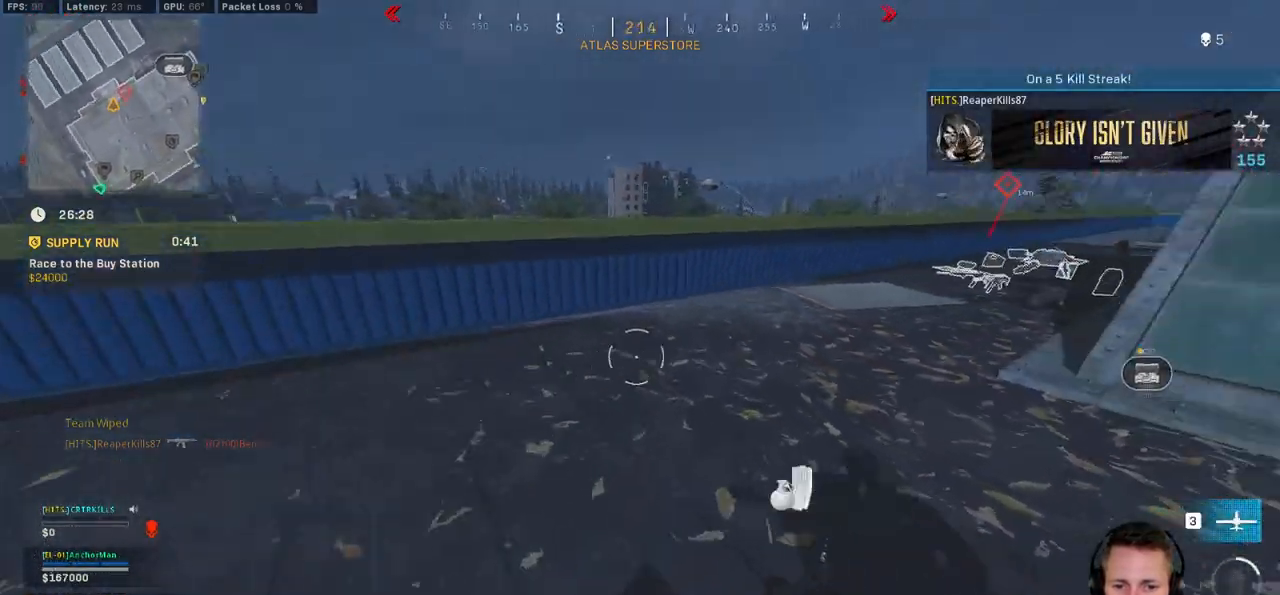
{"keys": ["c", "space", "w"], "mouse": [], "events": [[300, "c", "down"], [367, "c", "up"], [400, "shift", "up"], [434, "c", "down"], [484, "space", "down"]]}
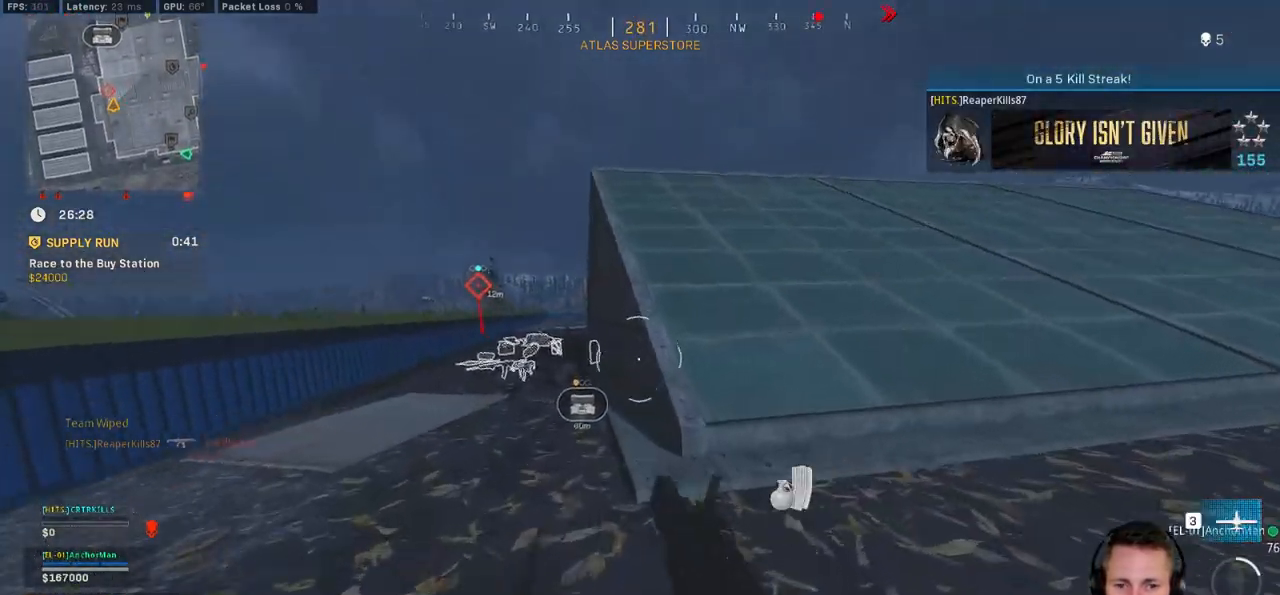
{"keys": ["d", "shift", "w"], "mouse": [], "events": [[50, "c", "up"], [50, "shift", "down"], [67, "a", "down"], [84, "space", "up"], [234, "a", "up"], [384, "d", "down"]]}
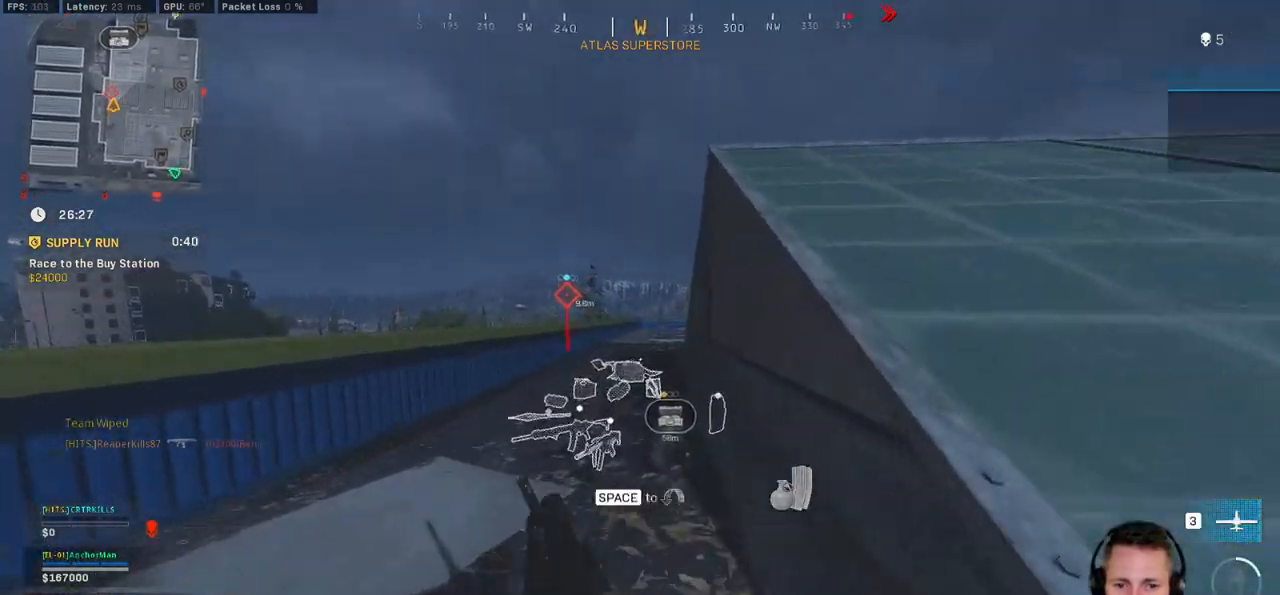
{"keys": ["shift", "w"], "mouse": [], "events": [[50, "mouse_wheel", "down"], [84, "mouse_wheel", "up"], [400, "d", "up"]]}
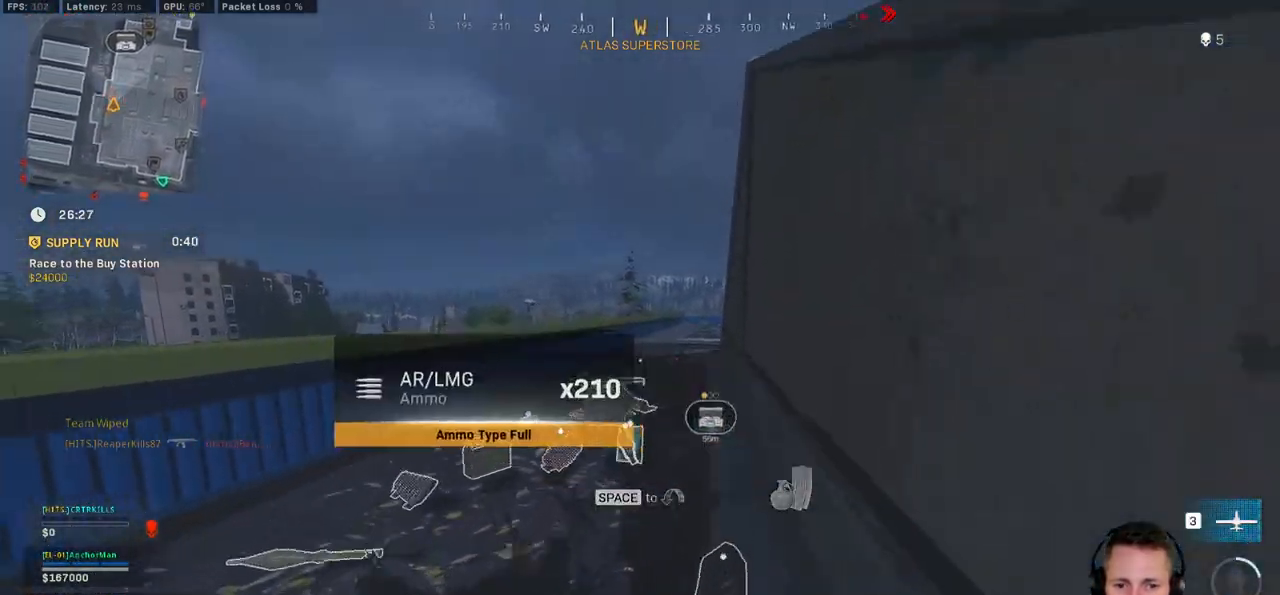
{"keys": ["shift", "w"], "mouse": [], "events": [[67, "a", "down"], [317, "a", "up"], [484, "mouse_wheel", "down"], [500, "mouse_wheel", "up"]]}
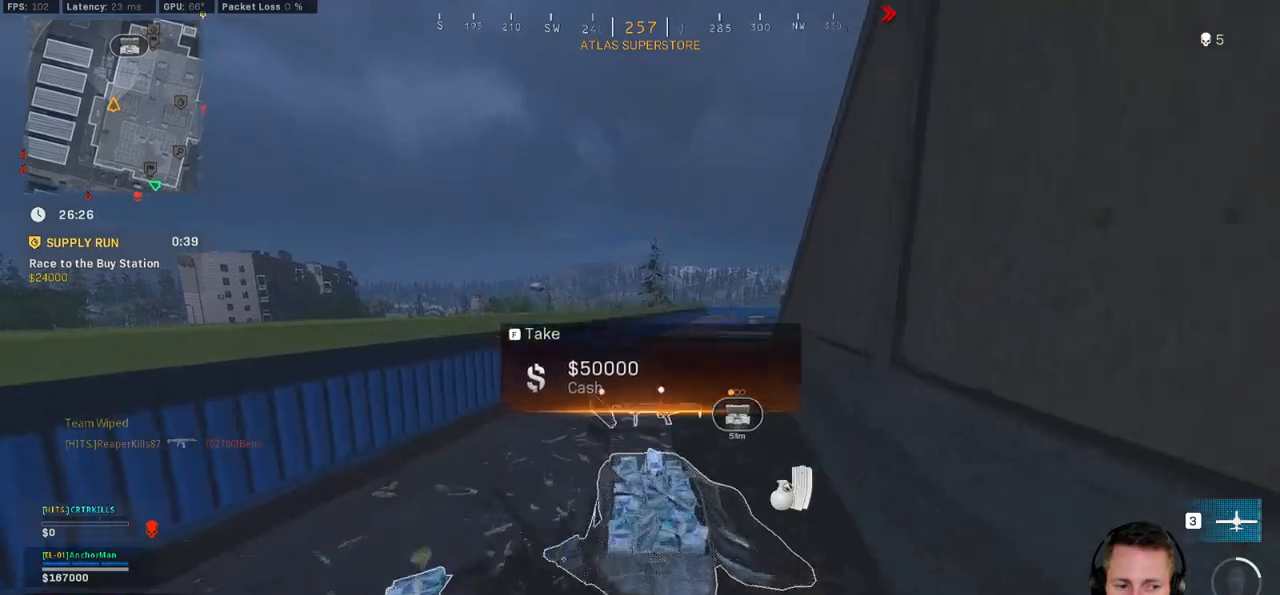
{"keys": ["a", "w"], "mouse": [], "events": [[17, "a", "down"], [17, "mouse_wheel", "down"], [67, "mouse_wheel", "up"], [434, "shift", "up"]]}
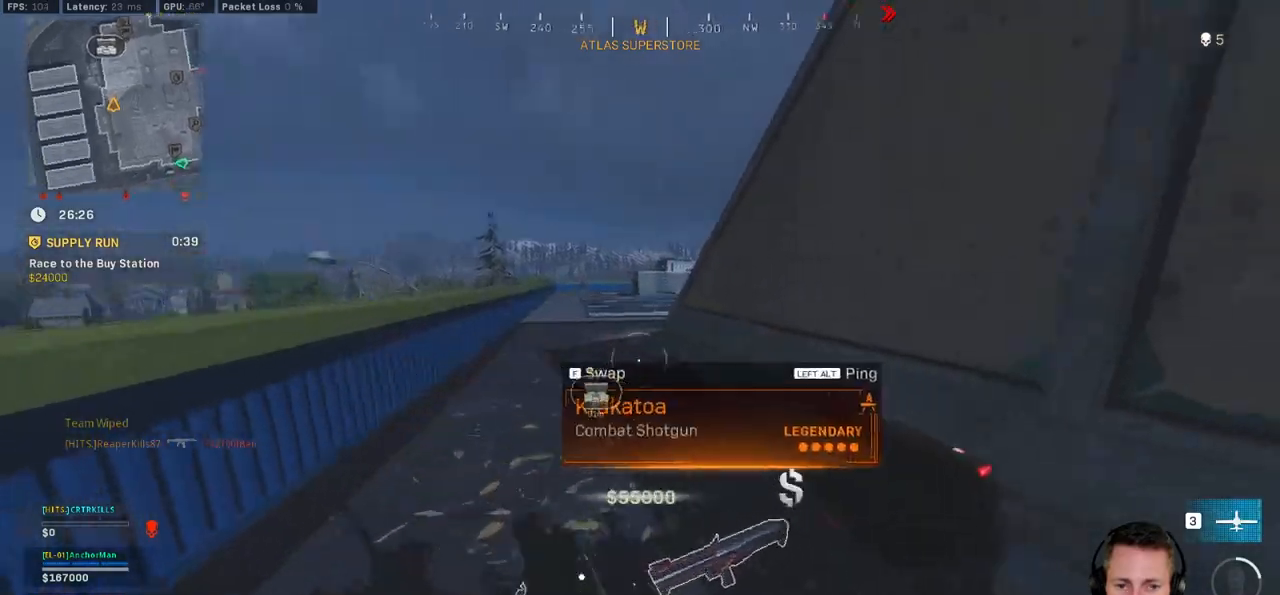
{"keys": ["a", "w"], "mouse": [], "events": [[67, "ctrl", "down"], [184, "a", "up"], [267, "ctrl", "up"], [350, "a", "down"]]}
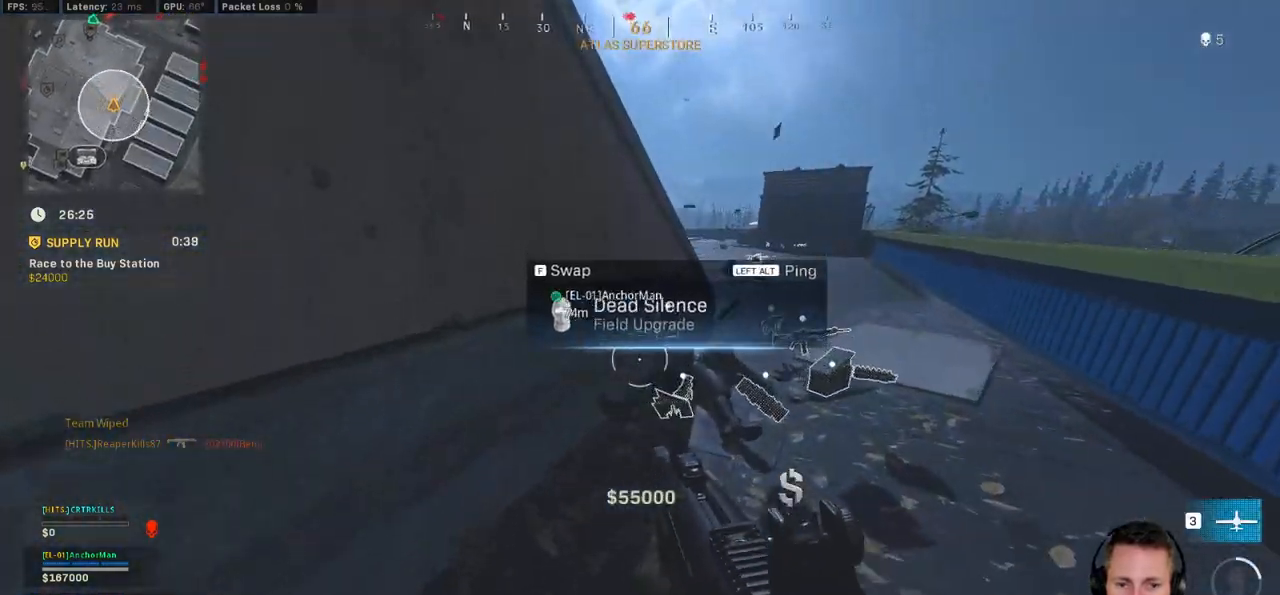
{"keys": ["a", "ctrl"], "mouse": [], "events": [[100, "w", "up"], [184, "f", "down"], [267, "ctrl", "down"], [300, "f", "up"]]}
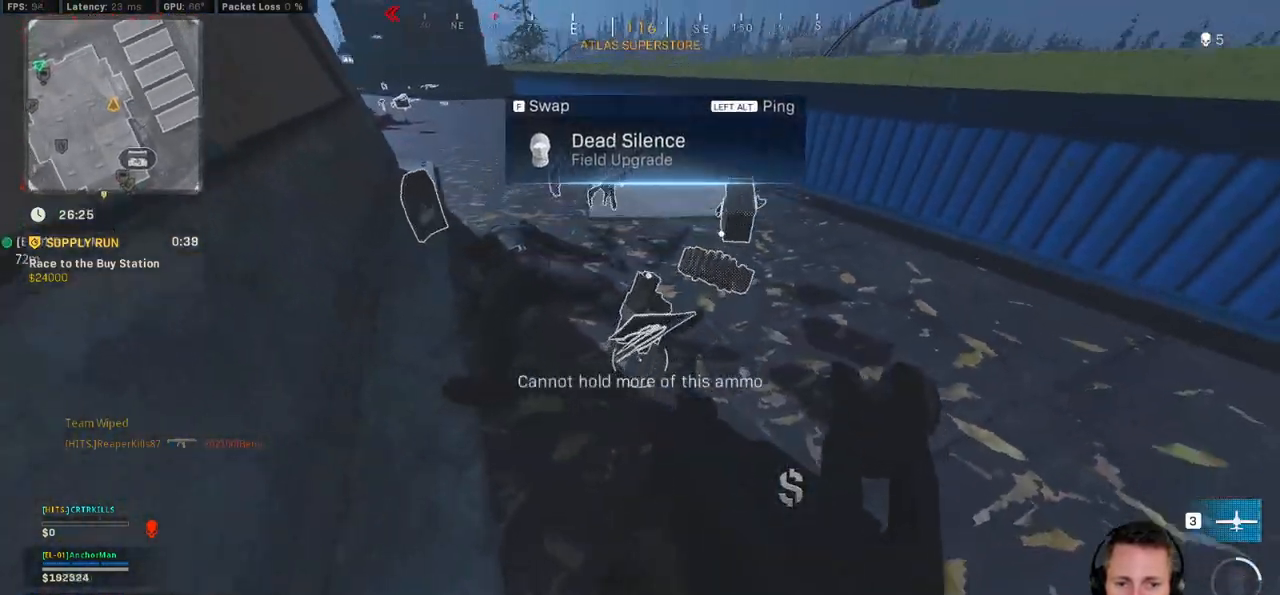
{"keys": ["3", "a", "w"], "mouse": [], "events": [[134, "w", "down"], [267, "3", "down"], [350, "3", "up"], [434, "3", "down"], [450, "ctrl", "up"]]}
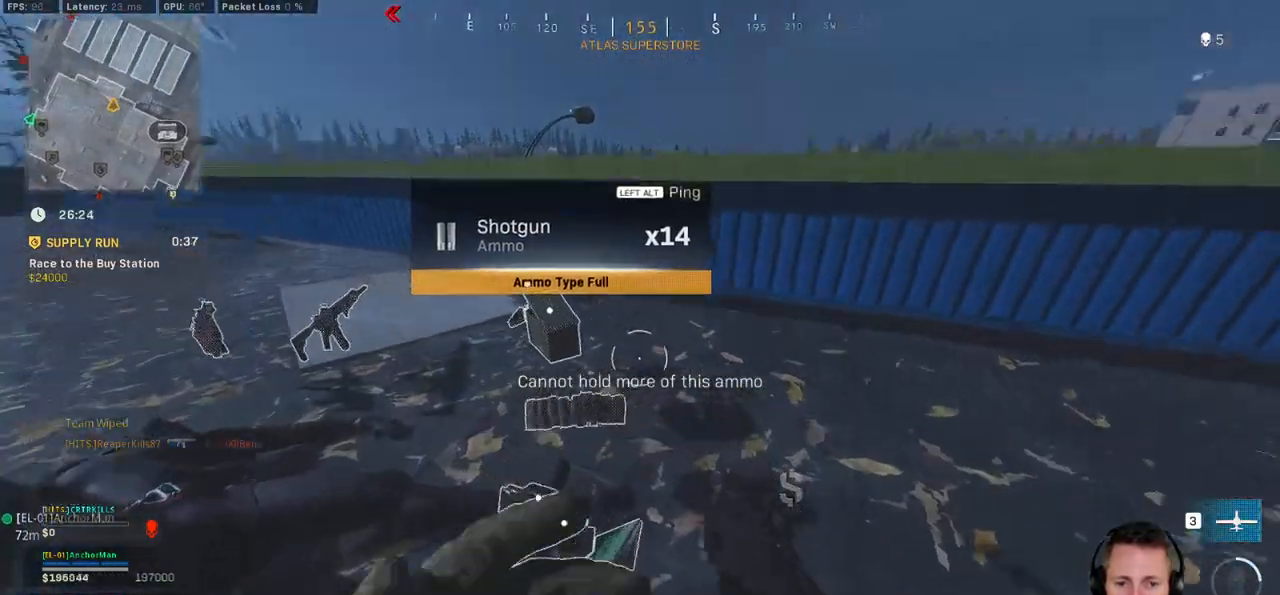
{"keys": ["w"], "mouse": [], "events": [[34, "3", "up"], [100, "3", "down"], [100, "a", "up"], [150, "3", "up"], [284, "3", "down"], [384, "3", "up"], [450, "3", "down"], [500, "3", "up"]]}
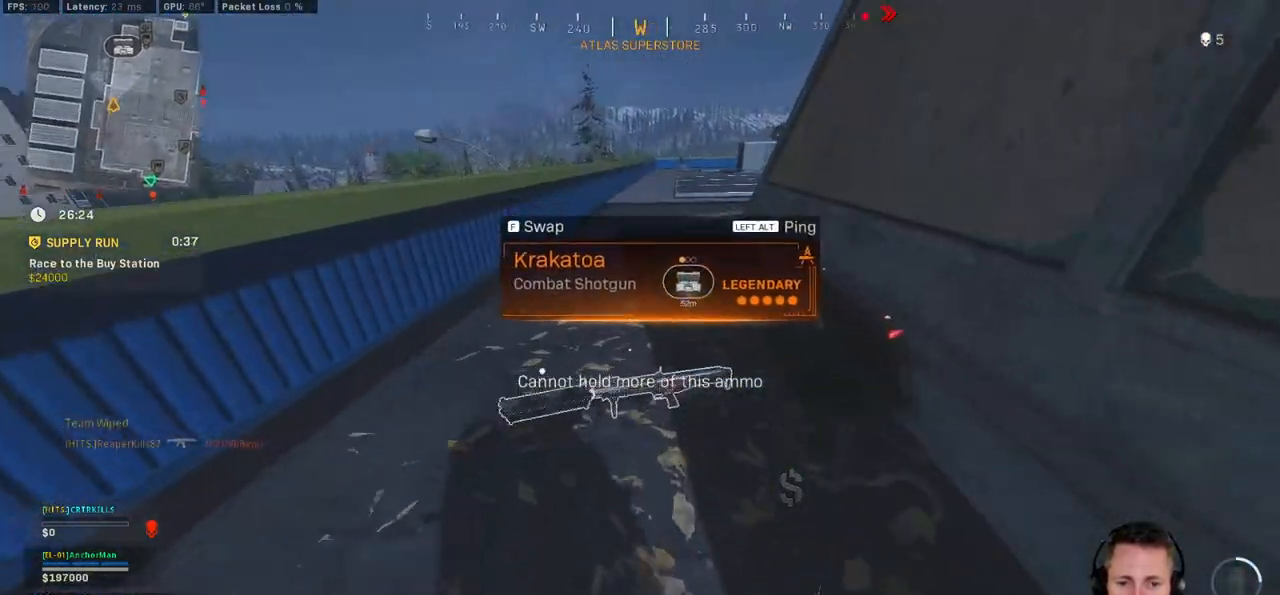
{"keys": ["f", "s"], "mouse": [], "events": [[50, "w", "up"], [434, "s", "down"], [467, "f", "down"]]}
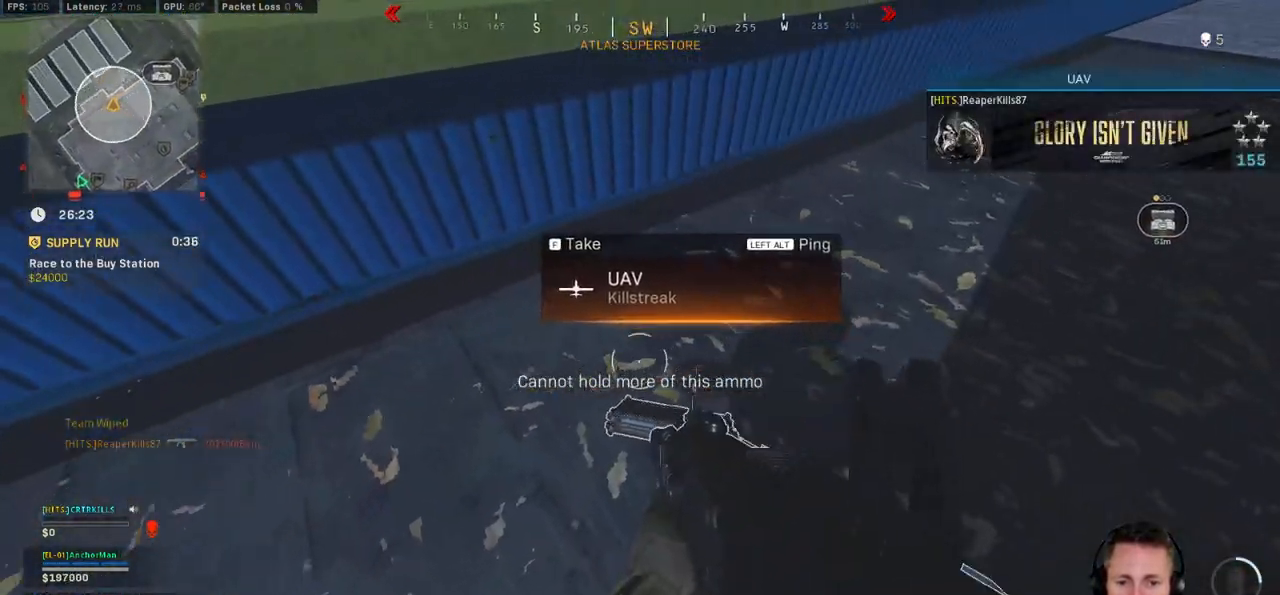
{"keys": ["a", "ctrl", "w"], "mouse": [], "events": [[84, "f", "up"], [134, "a", "down"], [250, "s", "up"], [384, "ctrl", "down"], [434, "w", "down"]]}
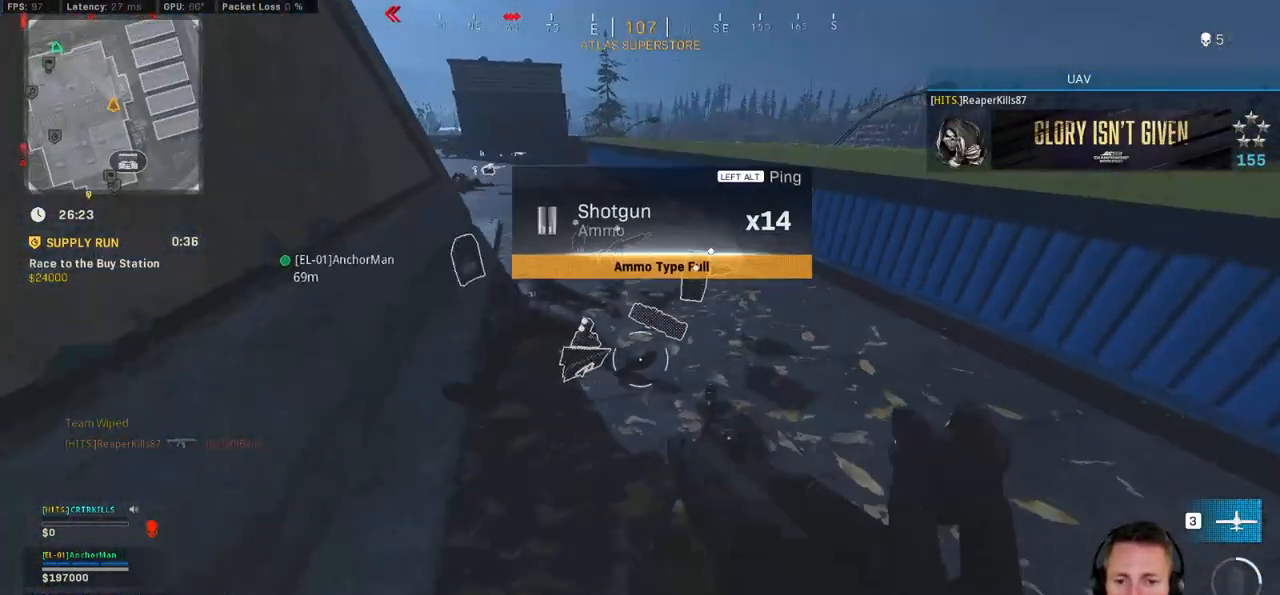
{"keys": ["a", "ctrl", "w"], "mouse": [], "events": [[217, "f", "down"], [284, "f", "up"]]}
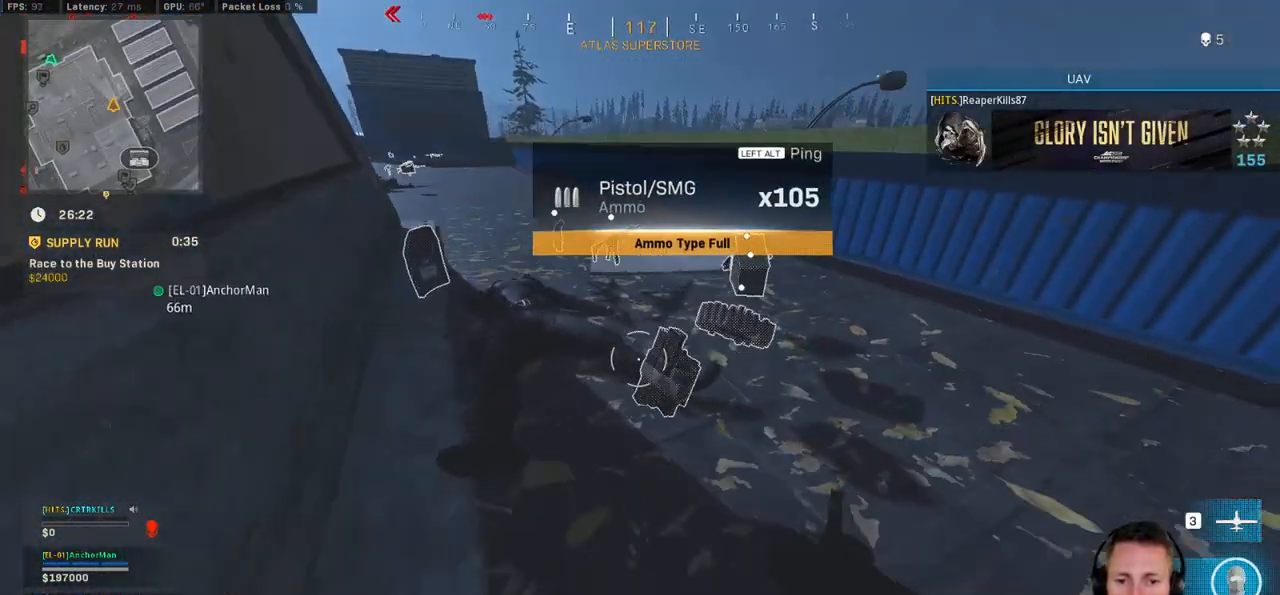
{"keys": ["e", "shift", "w"], "mouse": [], "events": [[184, "ctrl", "up"], [200, "a", "up"], [300, "shift", "down"], [484, "e", "down"]]}
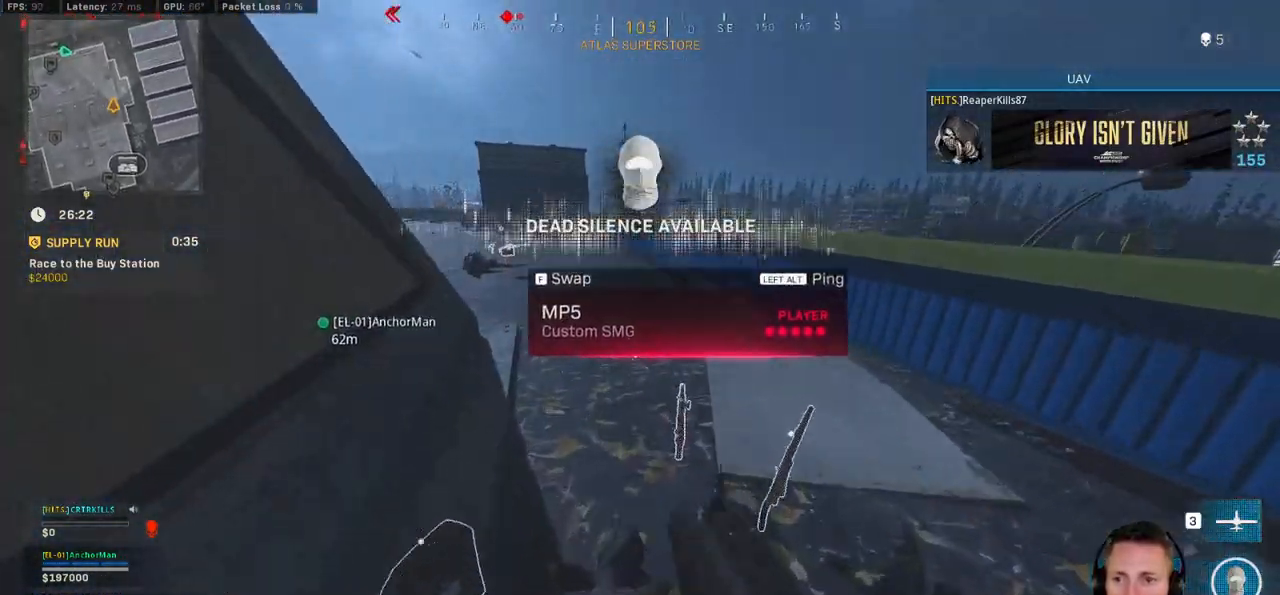
{"keys": ["shift", "w"], "mouse": [], "events": [[67, "e", "up"], [250, "r", "down"], [317, "r", "up"], [400, "r", "down"], [484, "r", "up"]]}
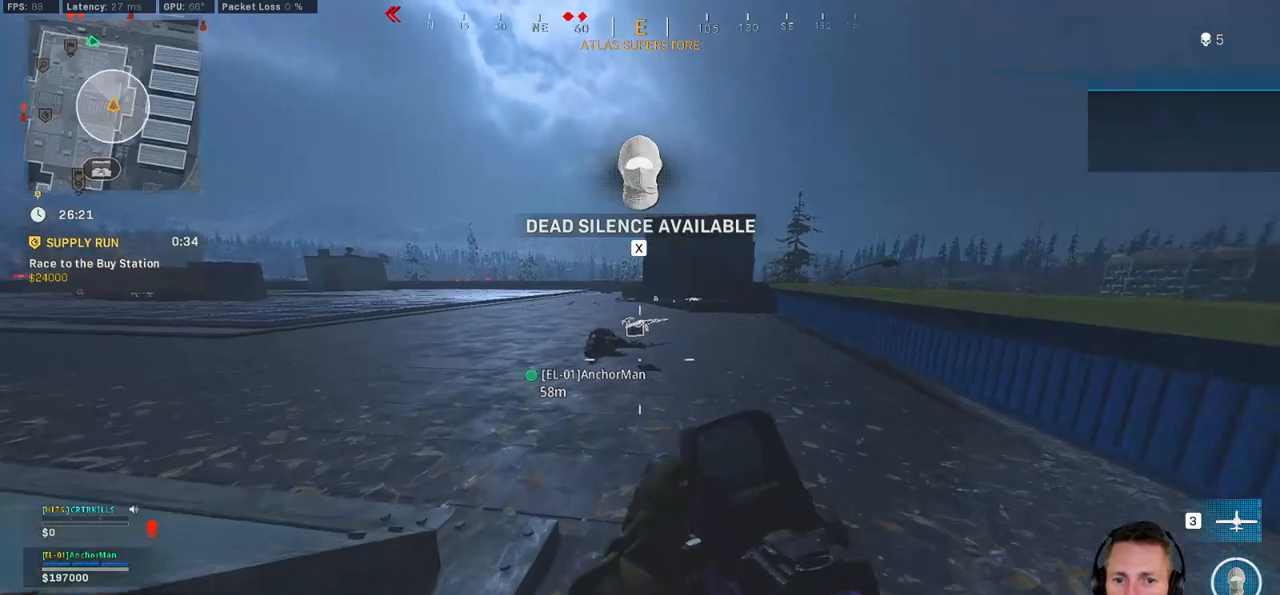
{"keys": ["shift", "w"], "mouse": [], "events": [[67, "r", "down"], [150, "a", "down"], [150, "r", "up"], [267, "a", "up"]]}
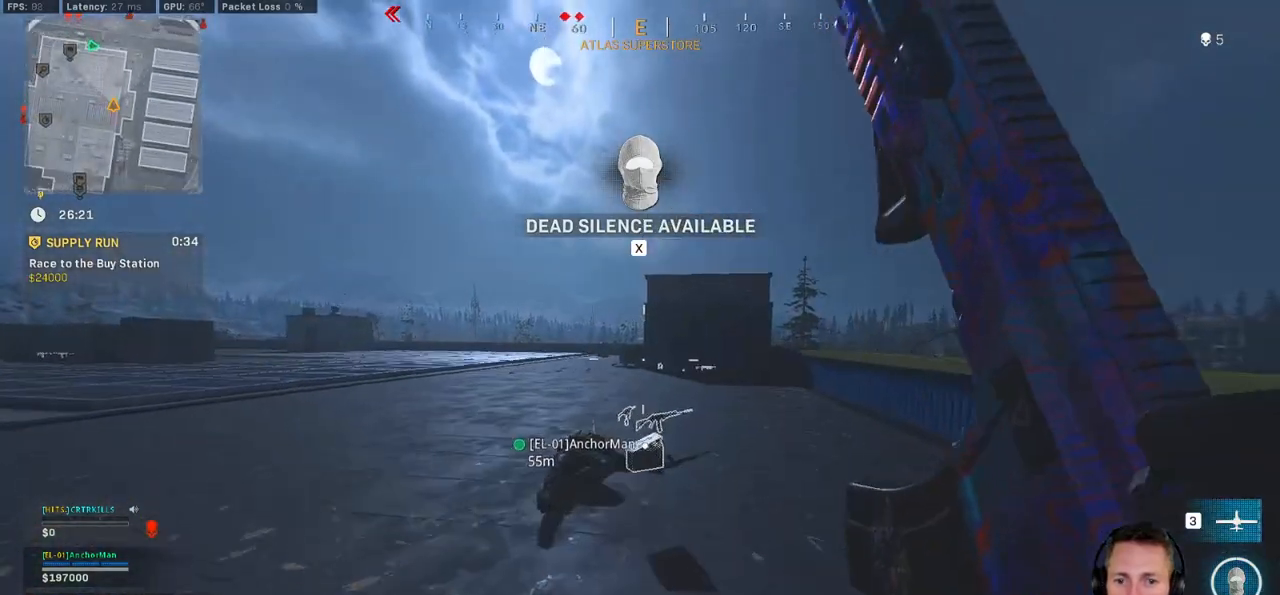
{"keys": ["d"], "mouse": [], "events": [[217, "d", "down"], [367, "w", "up"], [384, "shift", "up"]]}
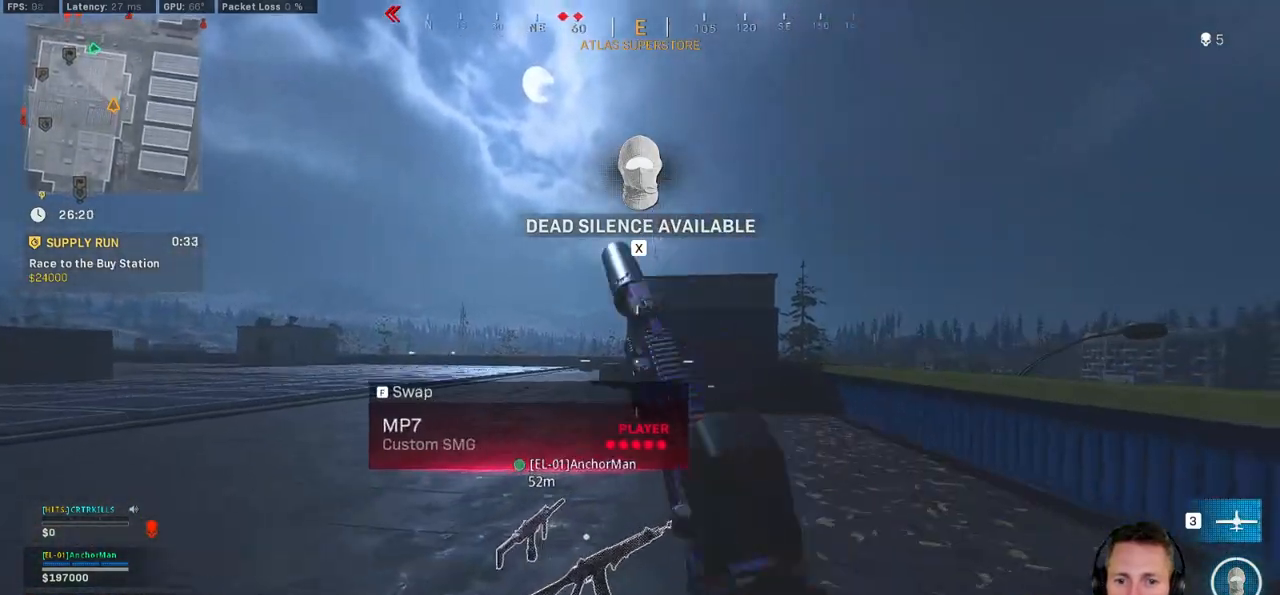
{"keys": ["shift", "w"], "mouse": [], "events": [[67, "shift", "down"], [67, "w", "down"], [267, "d", "up"], [417, "c", "down"], [467, "c", "up"]]}
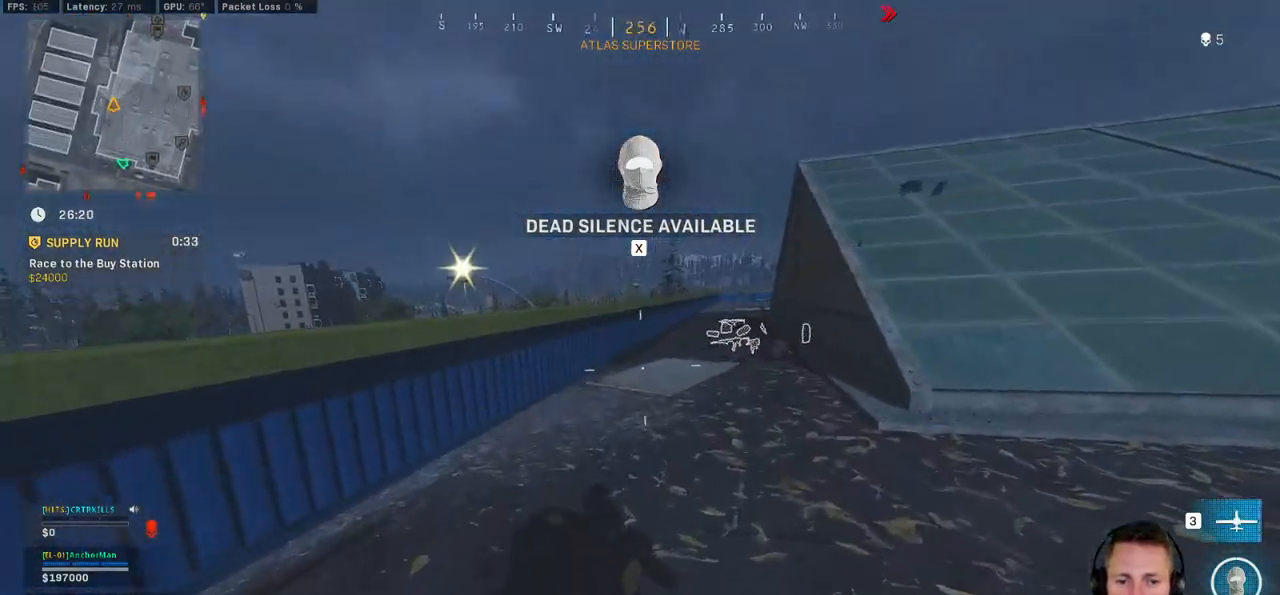
{"keys": ["shift", "w"], "mouse": [], "events": [[17, "shift", "up"], [50, "c", "down"], [117, "space", "down"], [167, "c", "up"], [167, "shift", "down"], [217, "space", "up"]]}
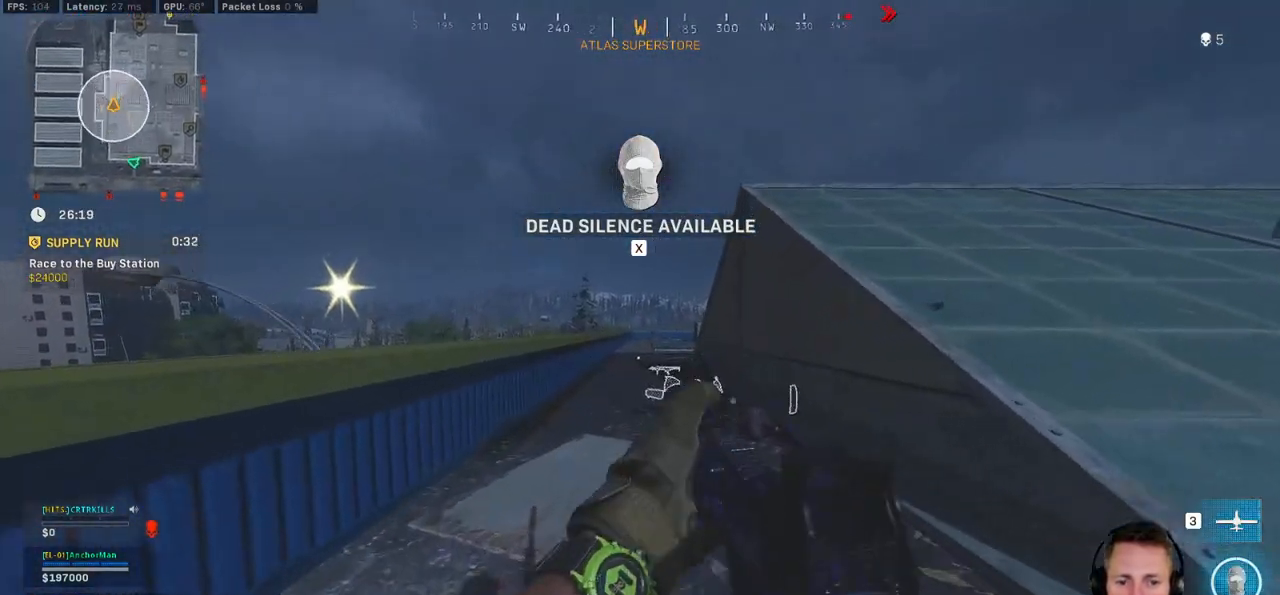
{"keys": ["shift", "w"], "mouse": [], "events": [[434, "c", "down"], [484, "c", "up"]]}
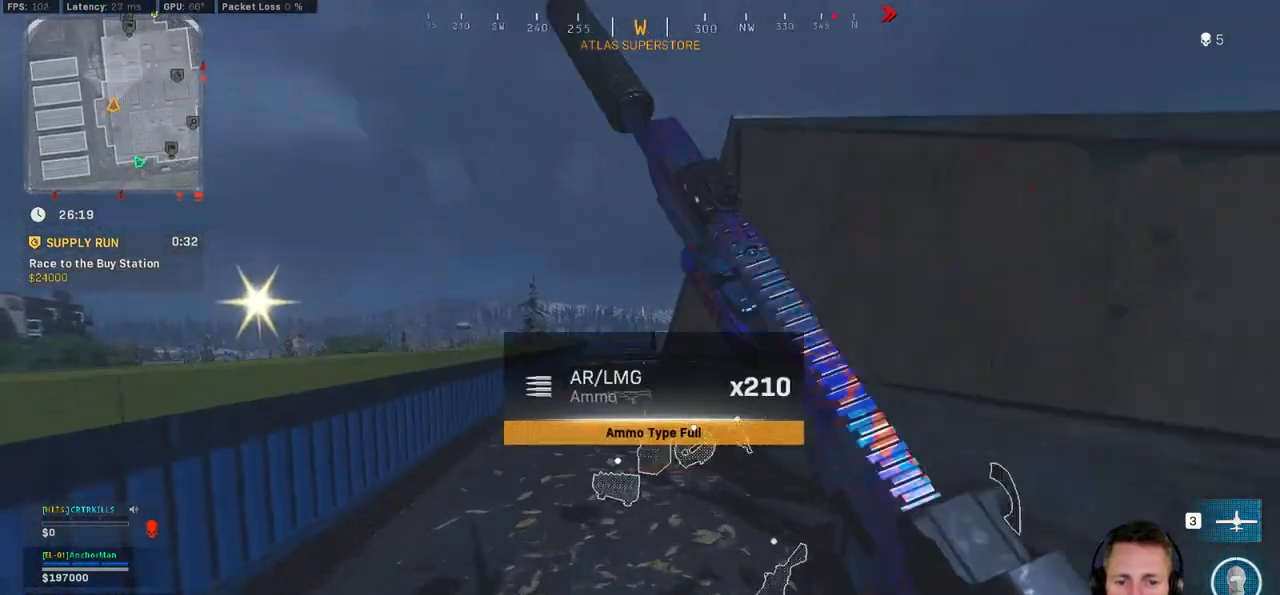
{"keys": ["shift", "w"], "mouse": [], "events": [[17, "shift", "up"], [67, "c", "down"], [134, "space", "down"], [167, "c", "up"], [184, "shift", "down"], [234, "space", "up"], [284, "e", "down"], [400, "e", "up"]]}
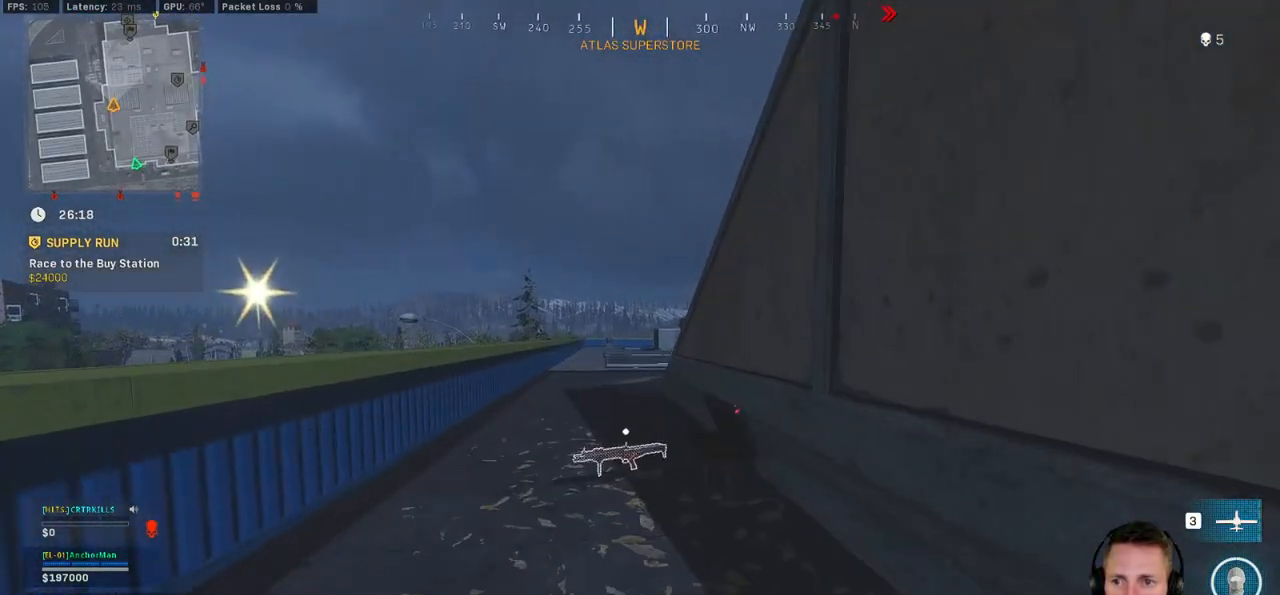
{"keys": ["r", "w"], "mouse": [], "events": [[17, "a", "down"], [167, "a", "up"], [317, "space", "down"], [384, "shift", "up"], [434, "space", "up"], [450, "r", "down"]]}
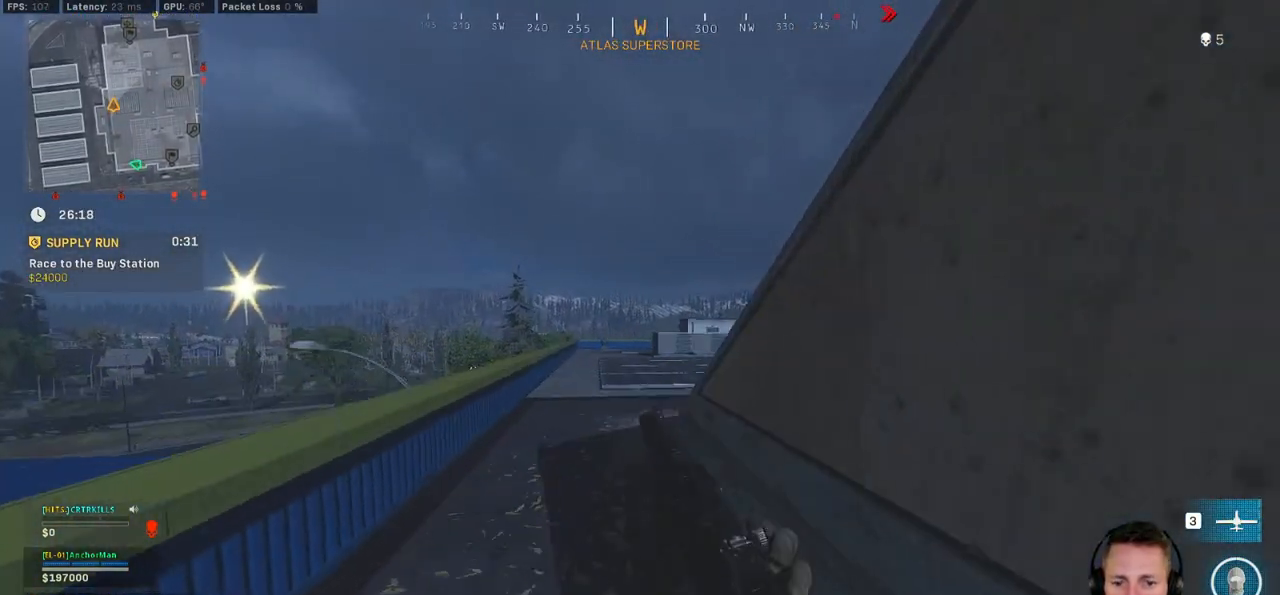
{"keys": ["tab", "w"], "mouse": [], "events": [[17, "r", "up"], [100, "r", "down"], [200, "r", "up"], [350, "tab", "down"]]}
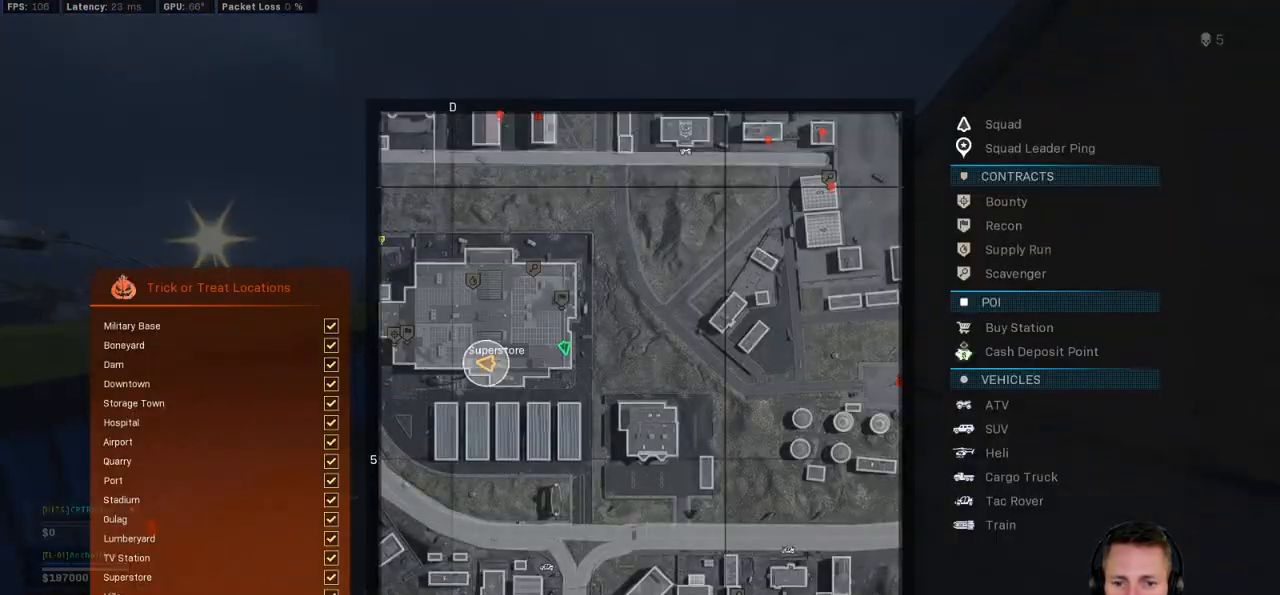
{"keys": ["tab", "w"], "mouse": ["right"], "events": [[334, "mouse_right", "down"], [434, "mouse_right", "up"], [500, "mouse_right", "down"]]}
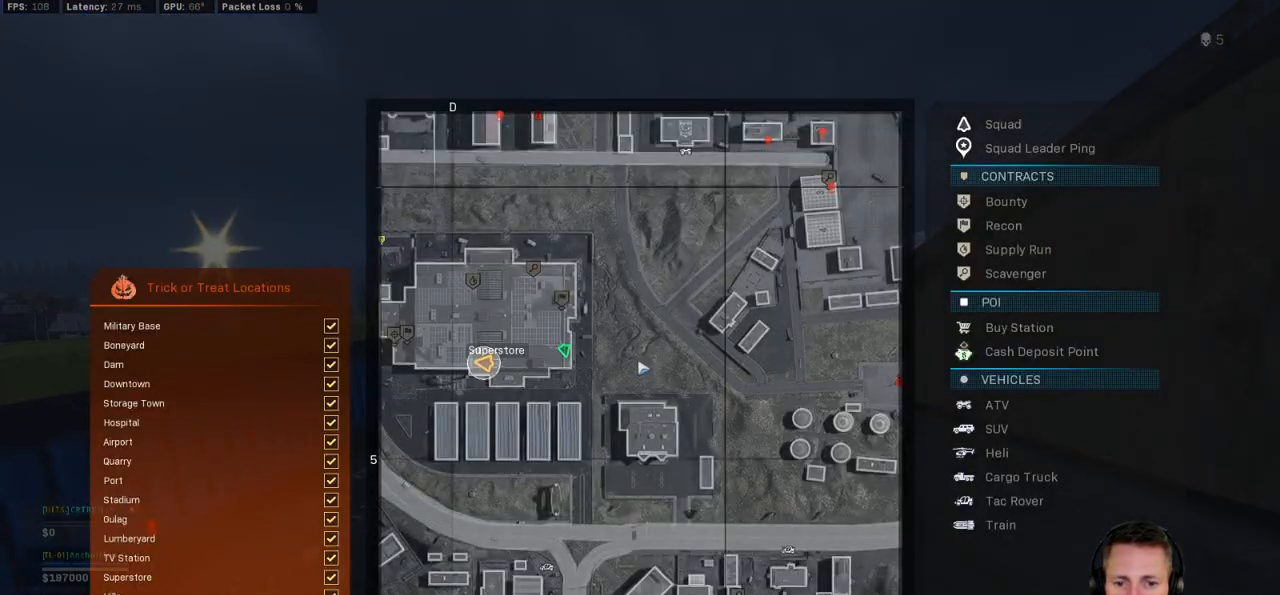
{"keys": ["tab", "w"], "mouse": [], "events": [[100, "mouse_right", "up"]]}
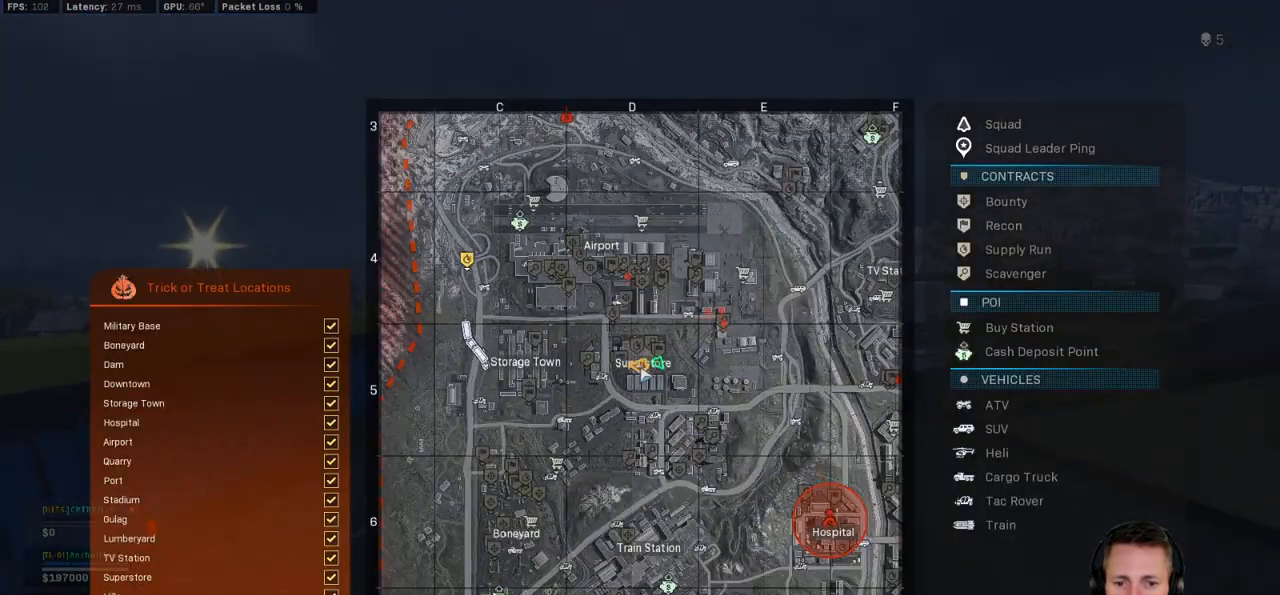
{"keys": ["tab", "w"], "mouse": [], "events": []}
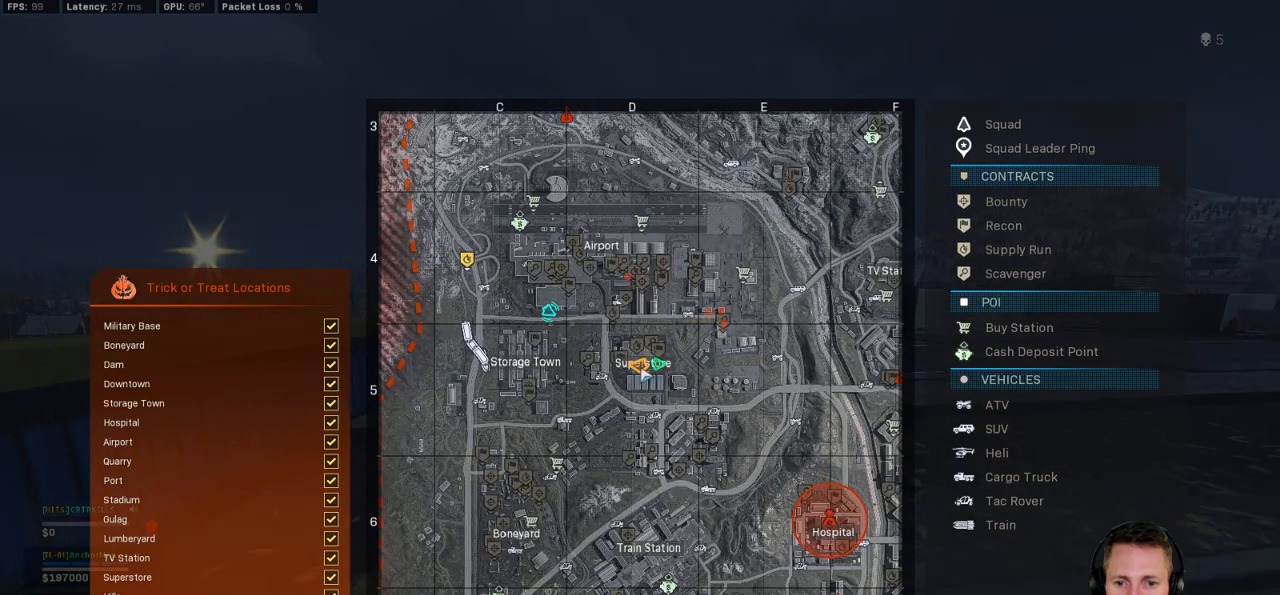
{"keys": ["e", "shift", "w"], "mouse": [], "events": [[200, "tab", "up"], [334, "shift", "down"], [434, "e", "down"]]}
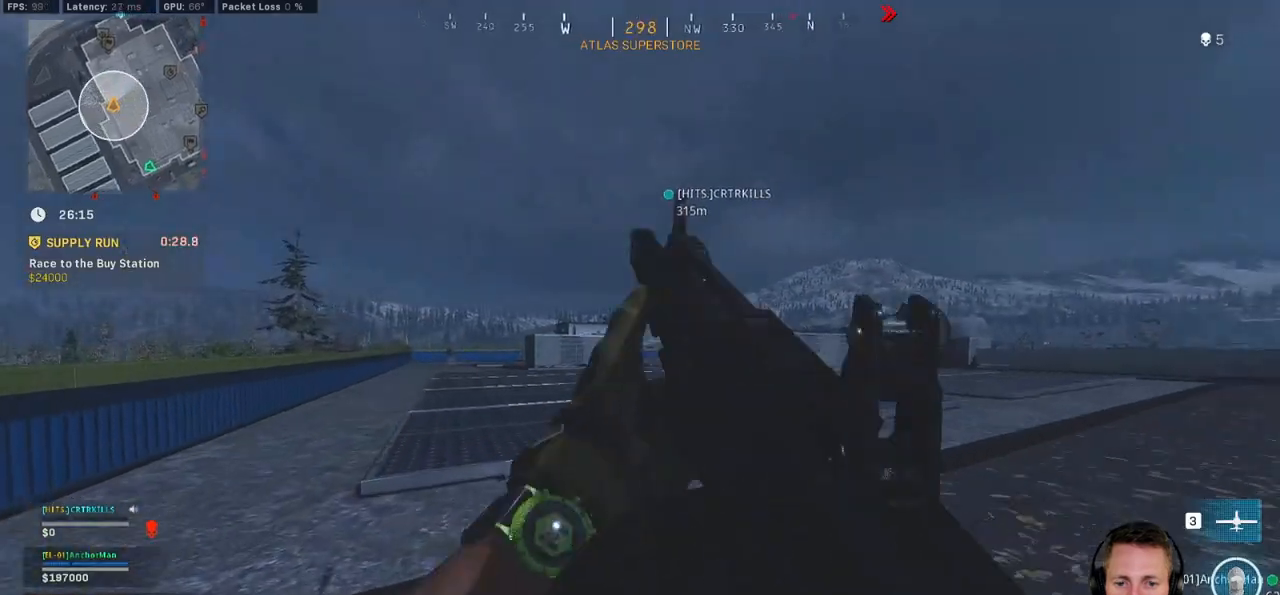
{"keys": ["shift", "w"], "mouse": [], "events": [[67, "e", "up"]]}
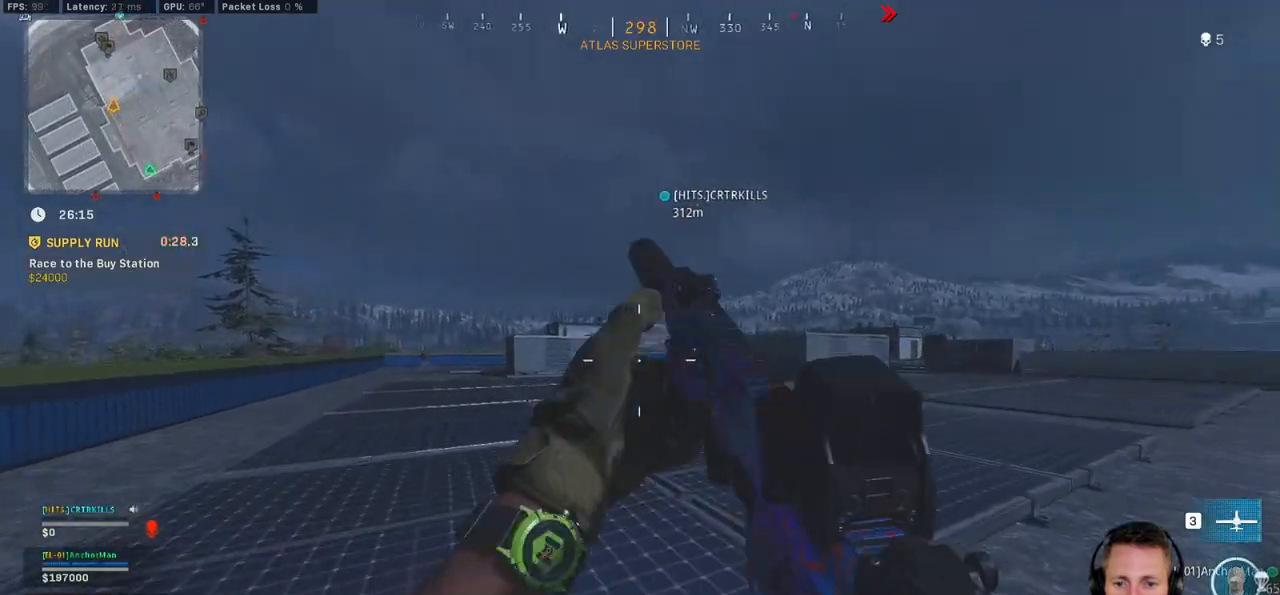
{"keys": ["shift", "w"], "mouse": [], "events": [[100, "space", "down"], [117, "shift", "up"], [234, "space", "up"], [434, "shift", "down"]]}